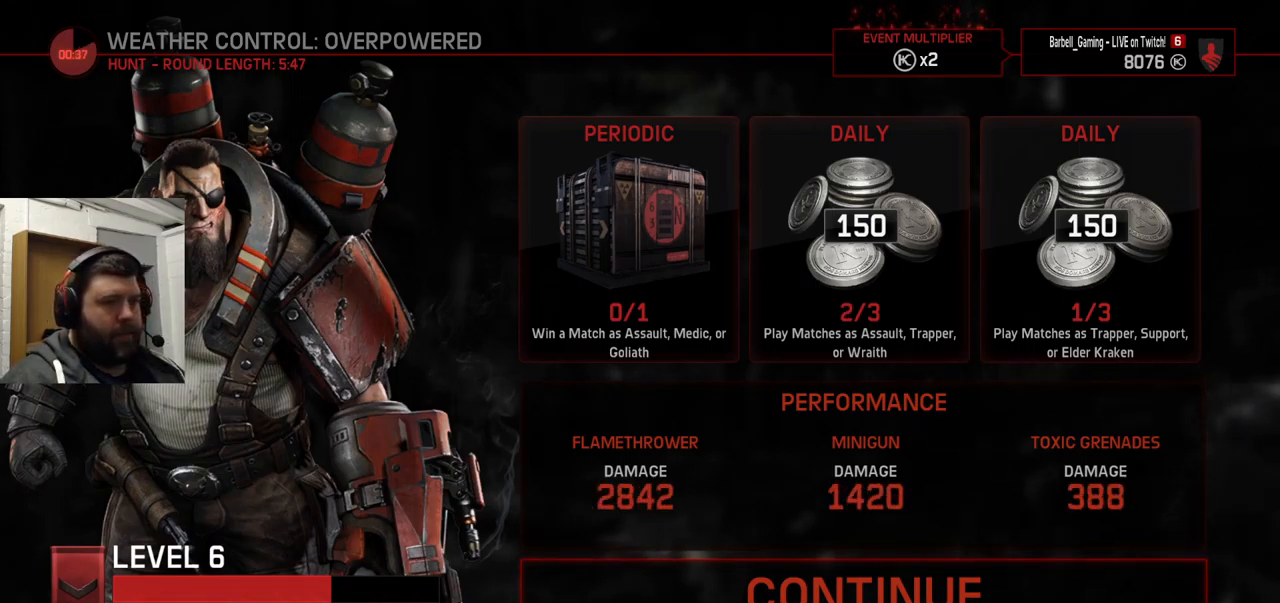
Gameplay with a controller (PlayStation layout); each line is a JSON object with the inputs held at the frame after it. "events" lists button and stick changes between this image and that frame as [ms after this image, input, new state], when the widget could be followed in between.
{"buttons": [], "left_stick": "center", "right_stick": "center", "events": [[34, "CROSS", "down"], [117, "CROSS", "up"]]}
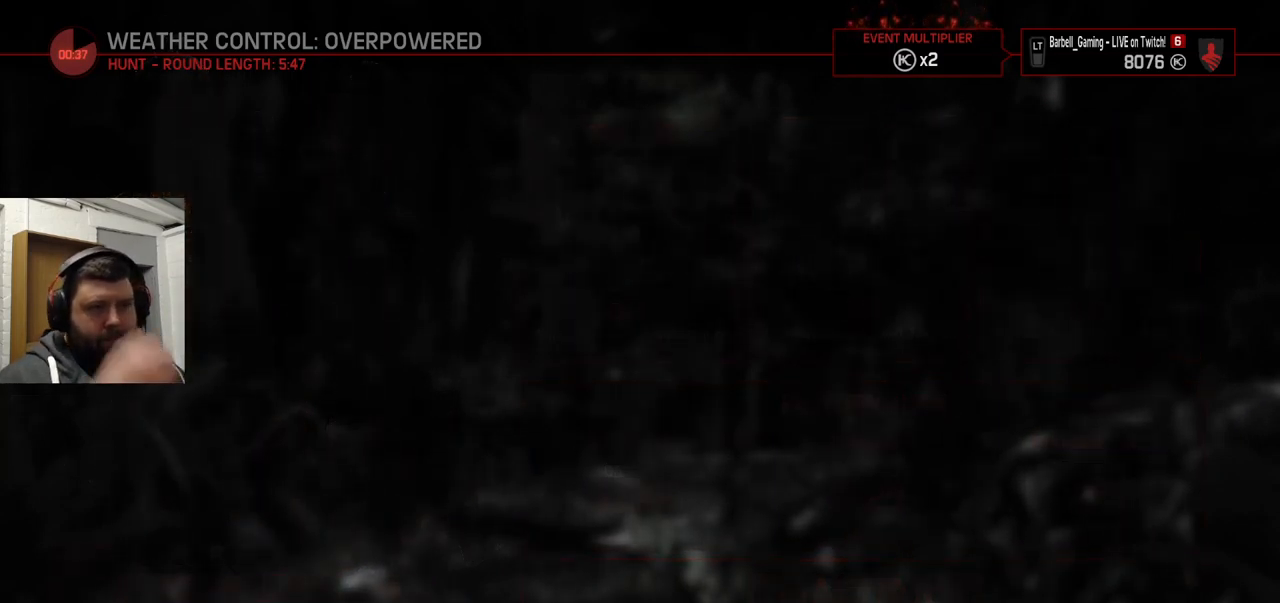
{"buttons": [], "left_stick": "center", "right_stick": "center", "events": []}
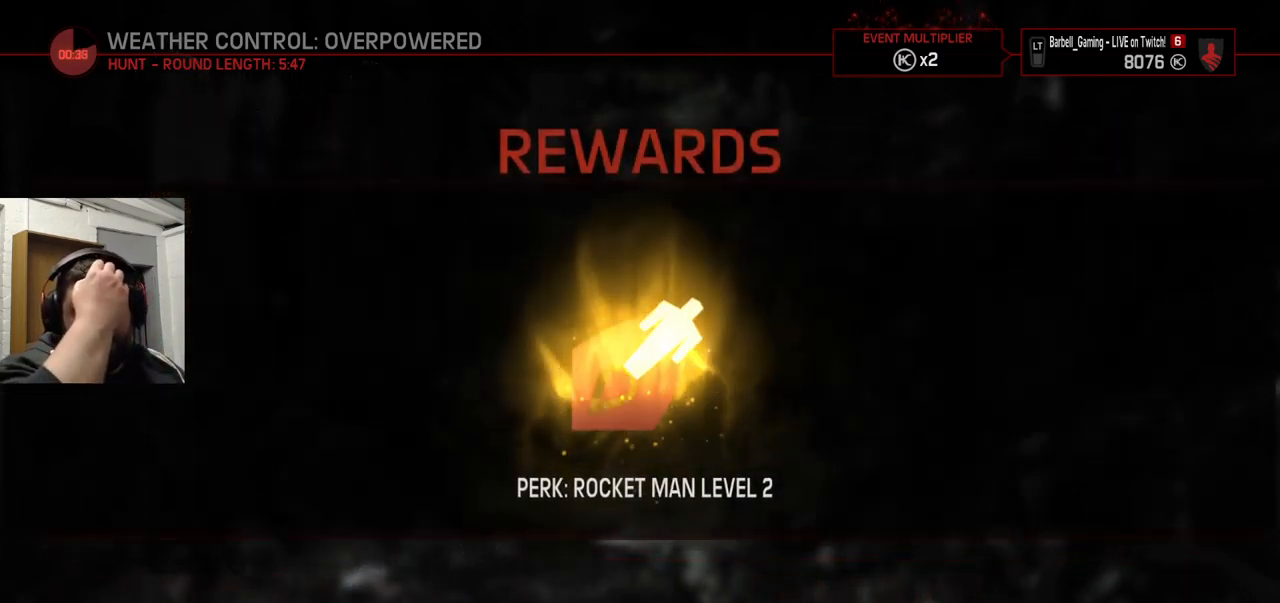
{"buttons": [], "left_stick": "center", "right_stick": "center", "events": []}
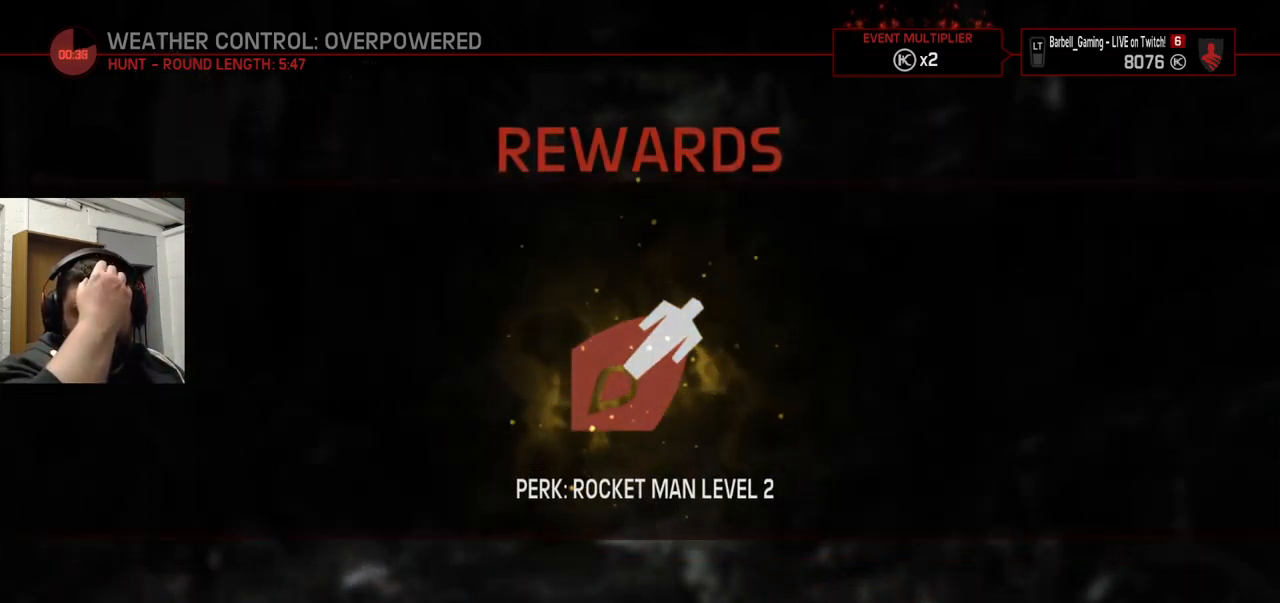
{"buttons": [], "left_stick": "center", "right_stick": "center", "events": []}
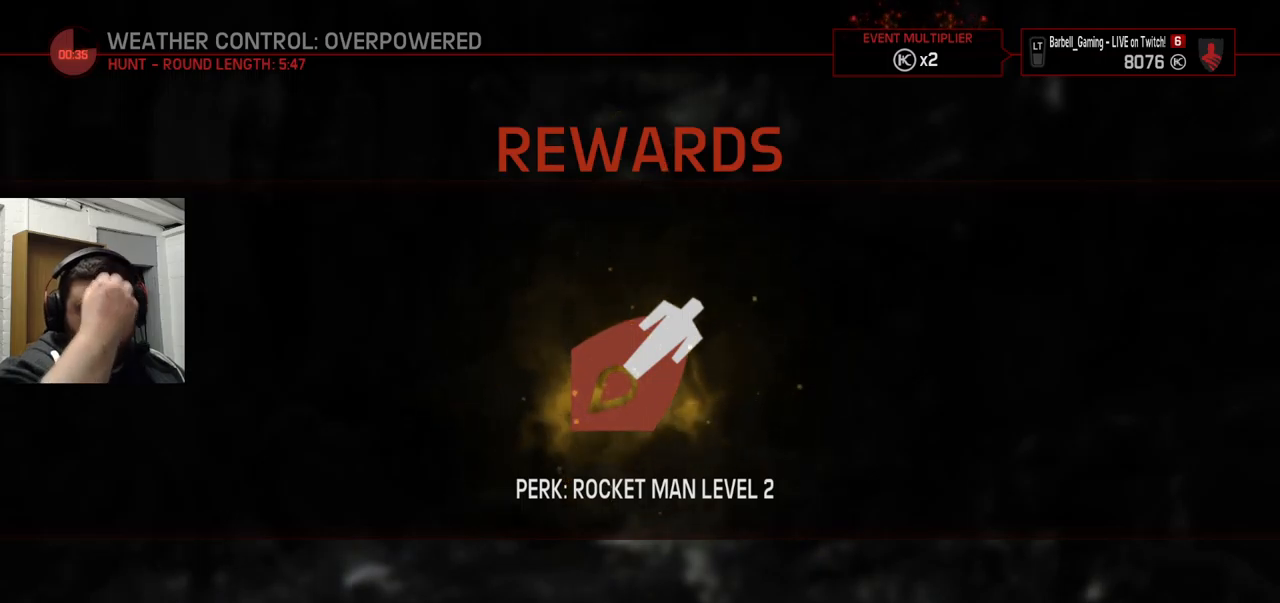
{"buttons": [], "left_stick": "center", "right_stick": "center", "events": []}
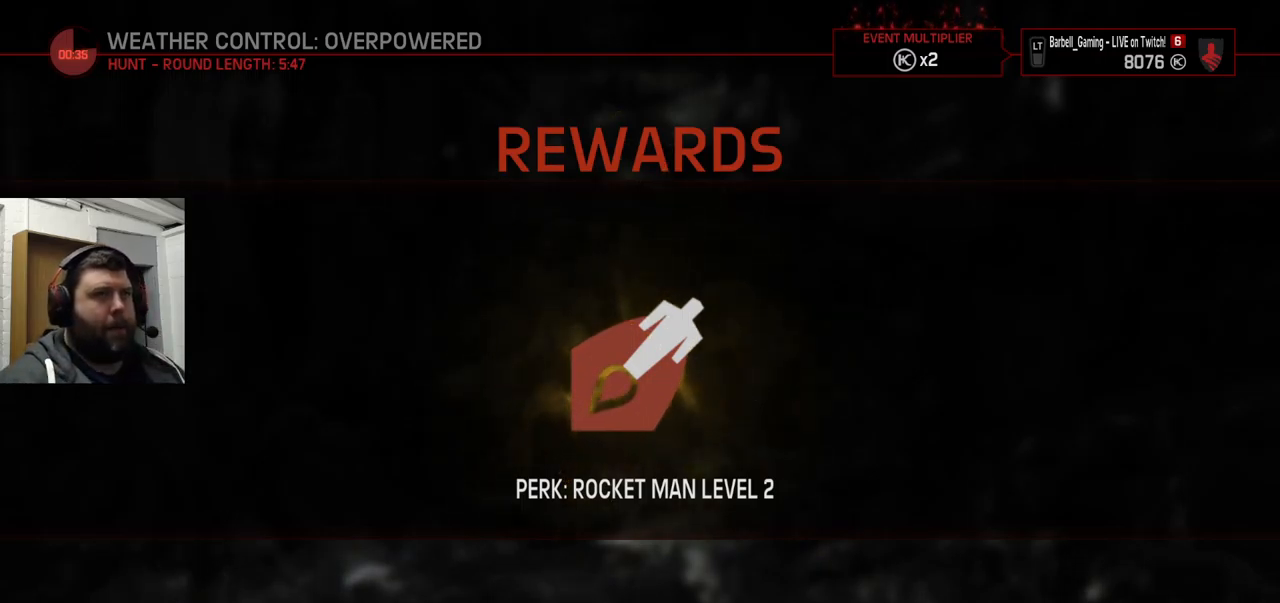
{"buttons": [], "left_stick": "center", "right_stick": "center", "events": [[134, "CROSS", "down"], [284, "CROSS", "up"]]}
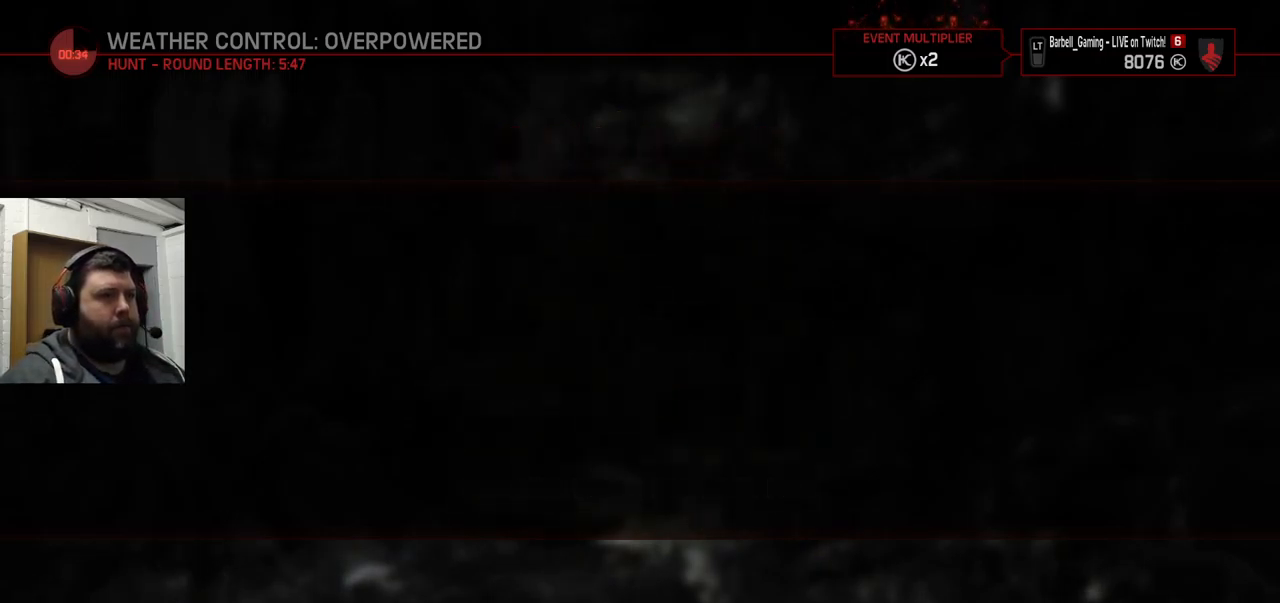
{"buttons": [], "left_stick": "center", "right_stick": "center", "events": []}
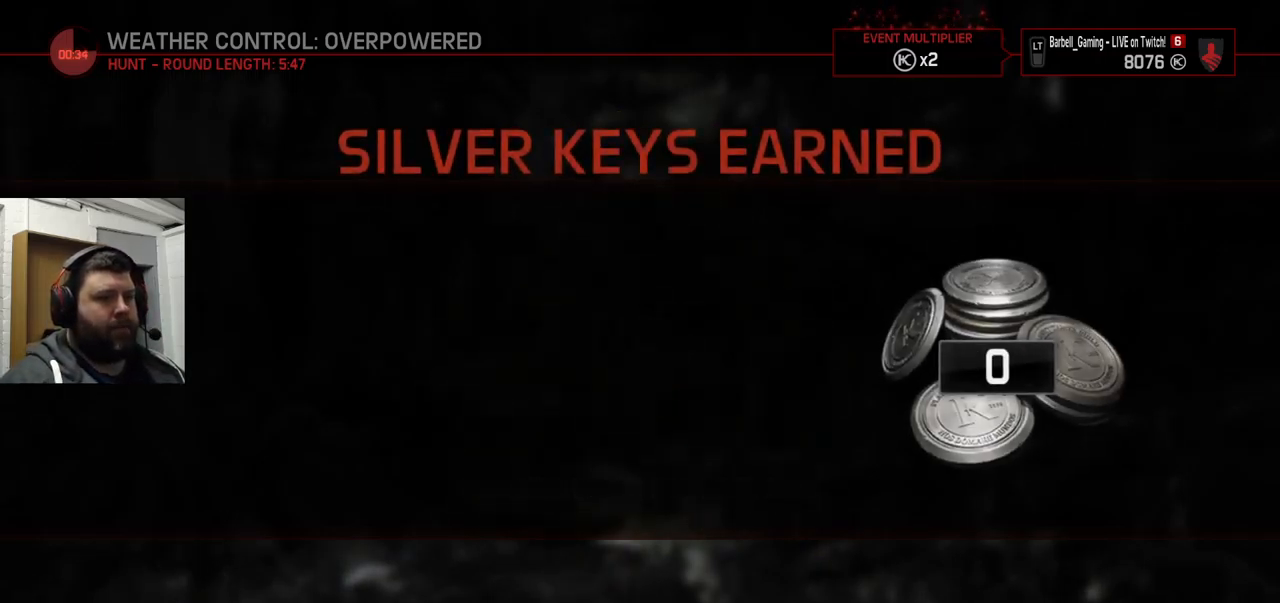
{"buttons": [], "left_stick": "center", "right_stick": "center", "events": []}
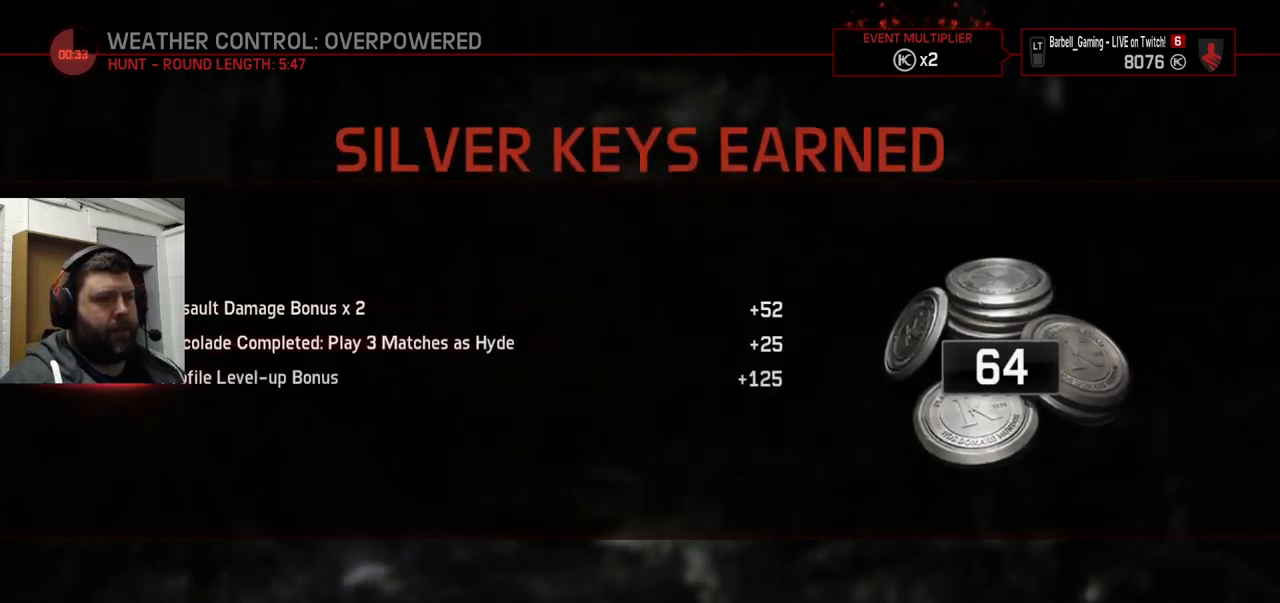
{"buttons": [], "left_stick": "center", "right_stick": "center", "events": []}
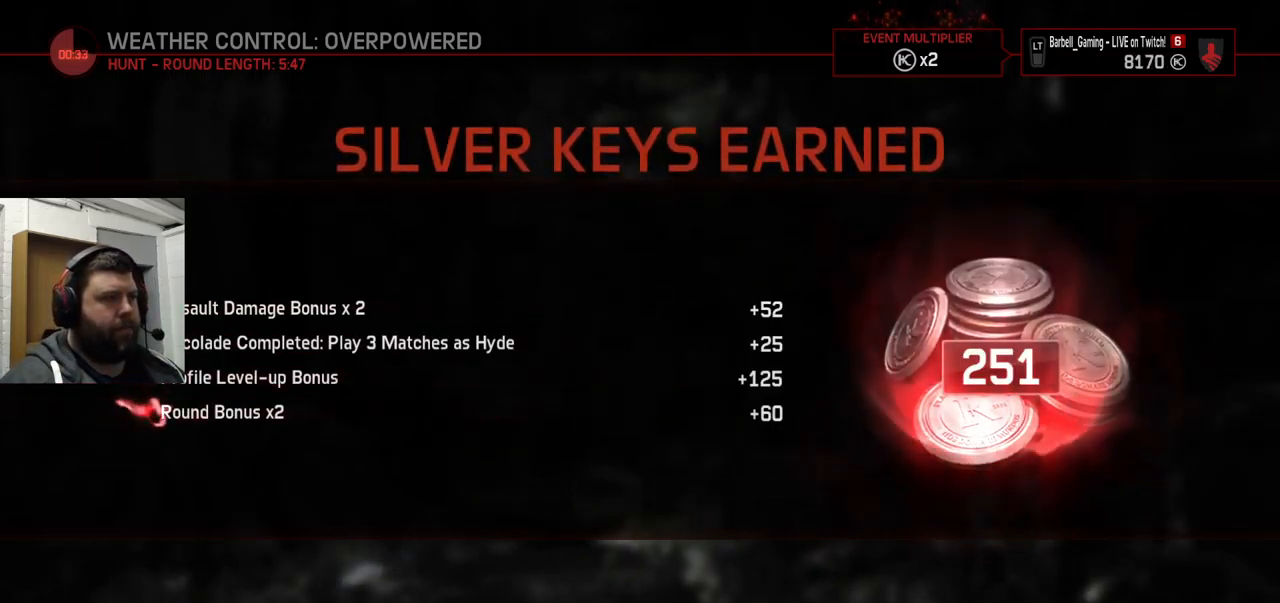
{"buttons": [], "left_stick": "center", "right_stick": "center", "events": [[250, "CROSS", "down"], [367, "CROSS", "up"]]}
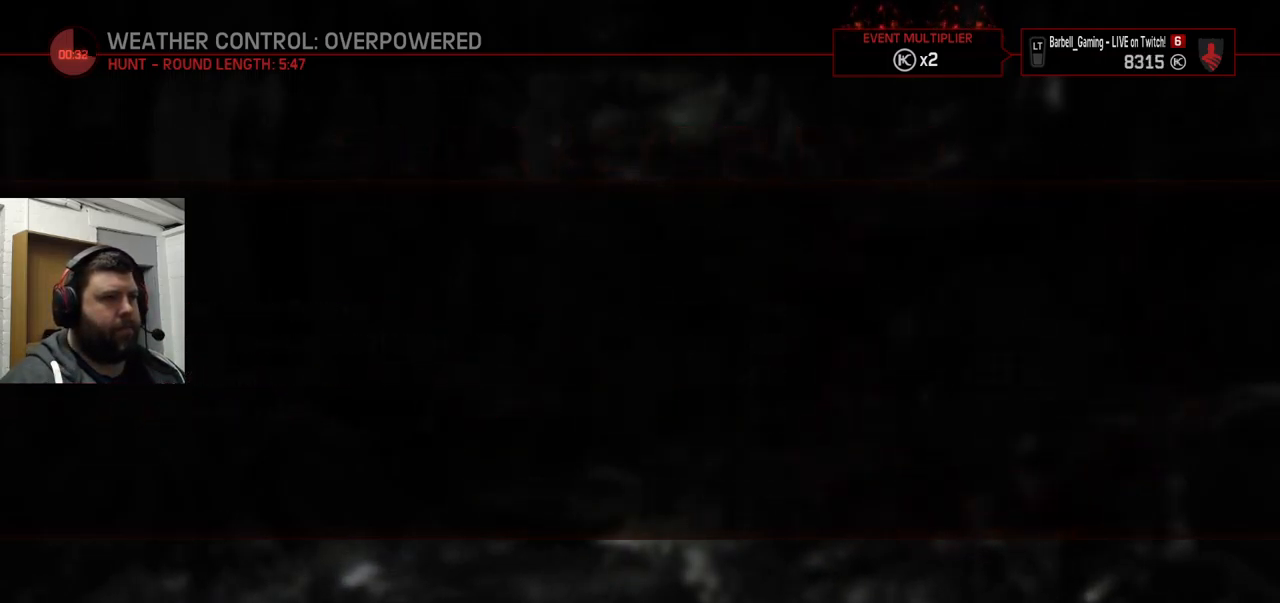
{"buttons": [], "left_stick": "center", "right_stick": "center", "events": []}
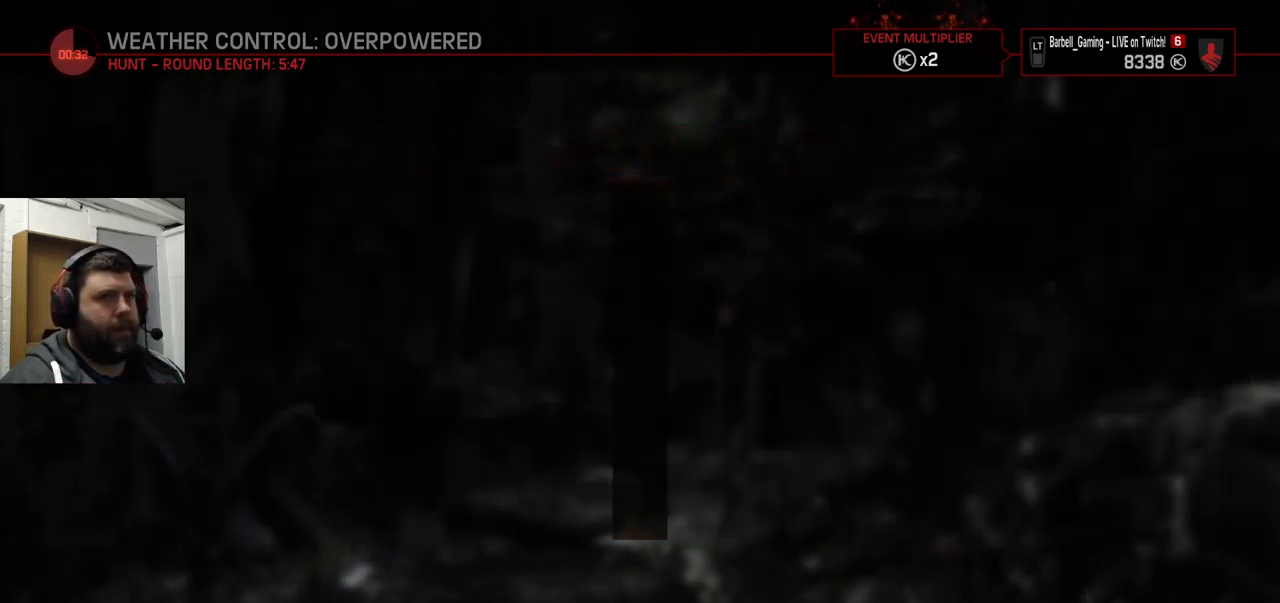
{"buttons": [], "left_stick": "center", "right_stick": "center", "events": []}
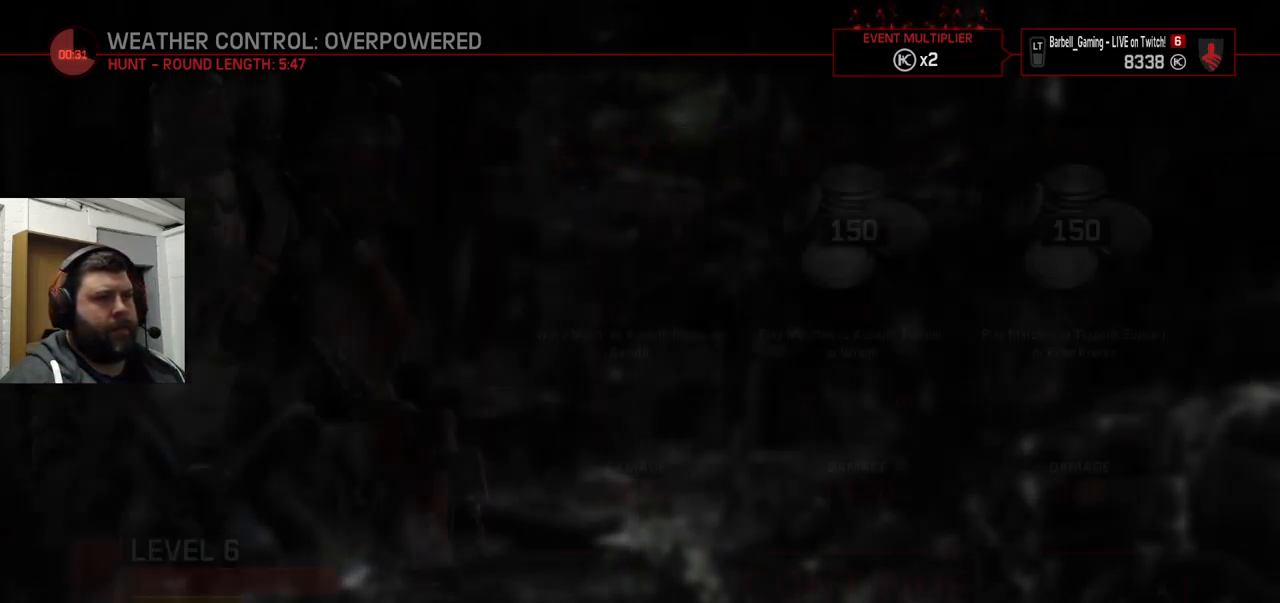
{"buttons": [], "left_stick": "center", "right_stick": "center", "events": []}
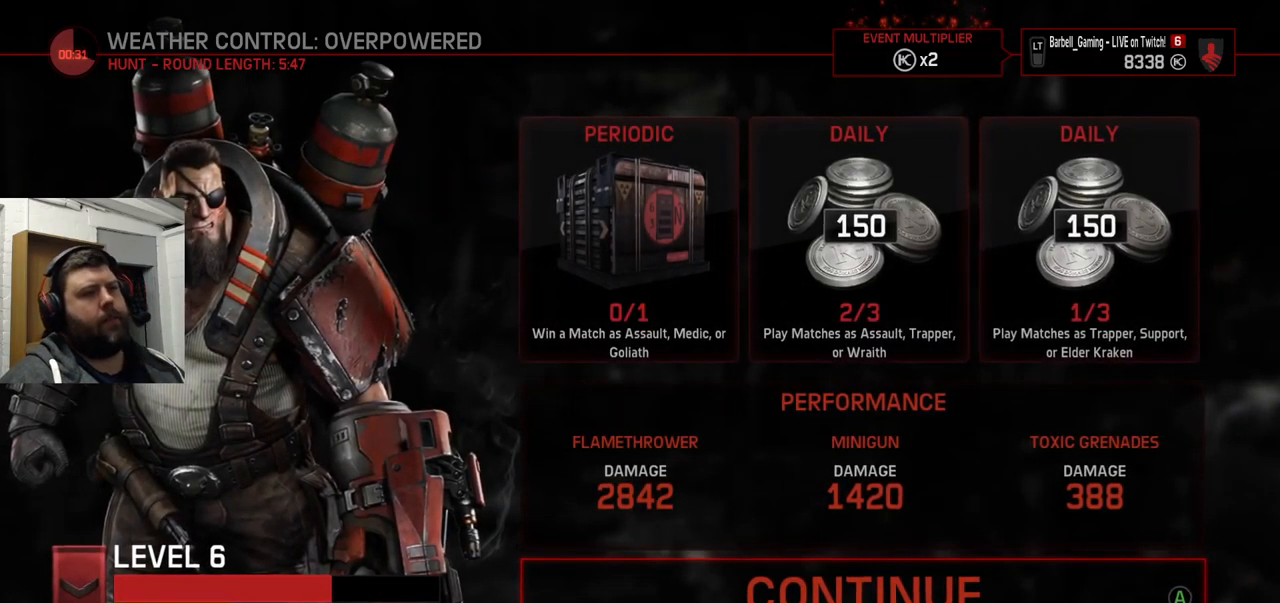
{"buttons": [], "left_stick": "center", "right_stick": "center", "events": []}
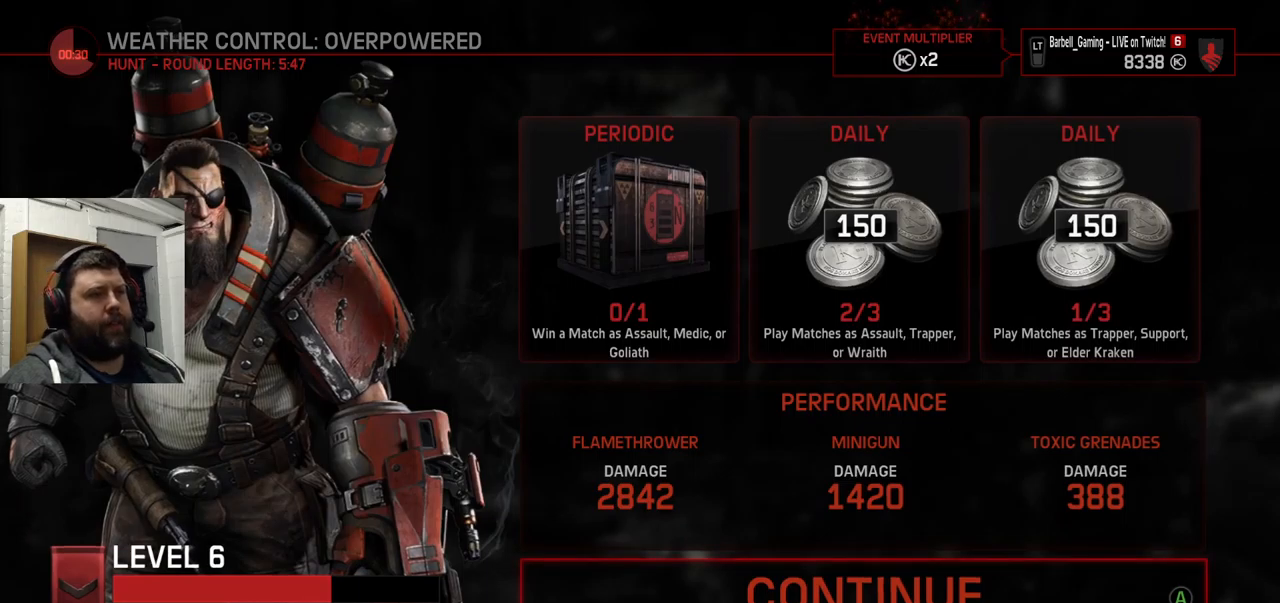
{"buttons": [], "left_stick": "center", "right_stick": "center", "events": []}
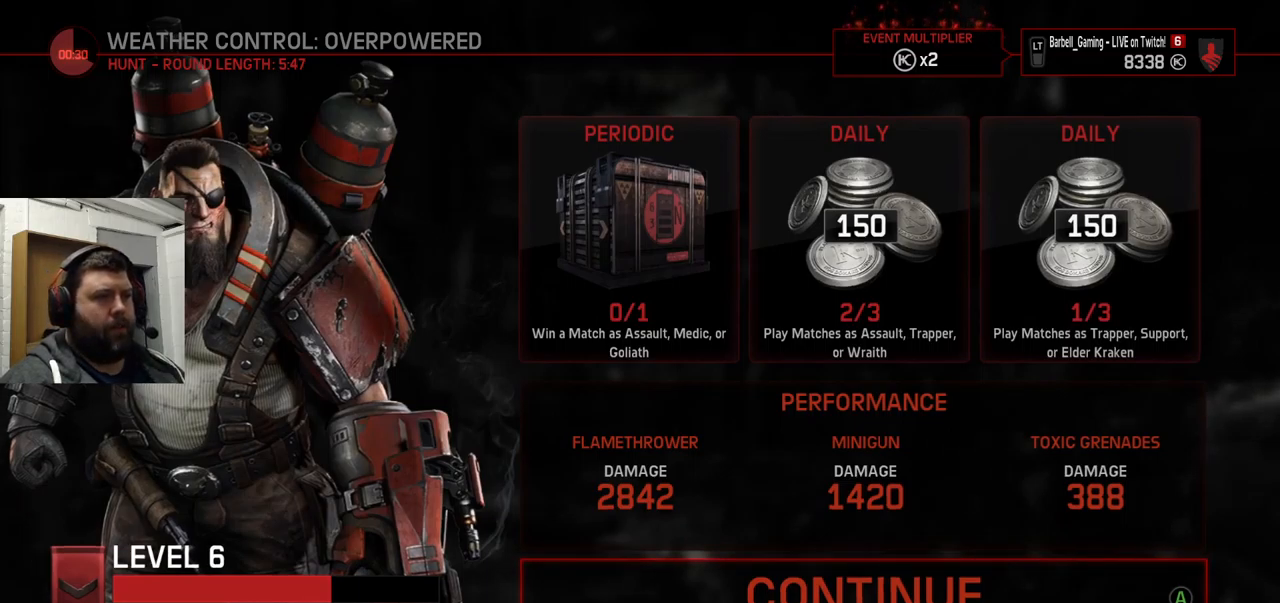
{"buttons": [], "left_stick": "center", "right_stick": "center", "events": []}
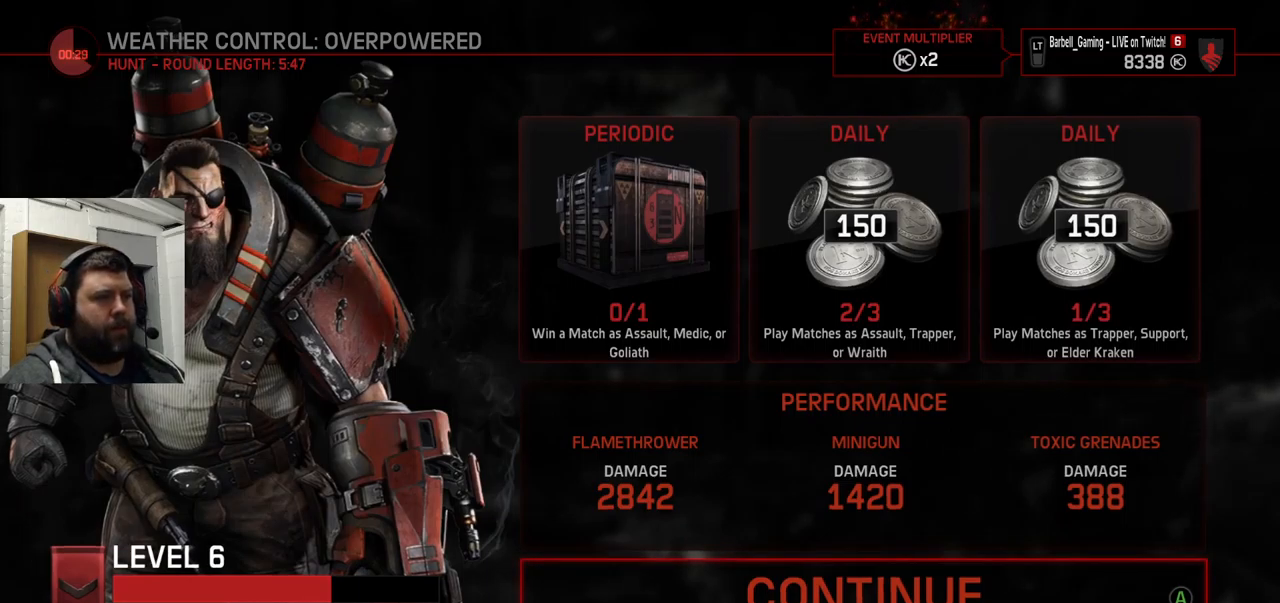
{"buttons": ["CROSS"], "left_stick": "center", "right_stick": "center", "events": [[400, "CROSS", "down"]]}
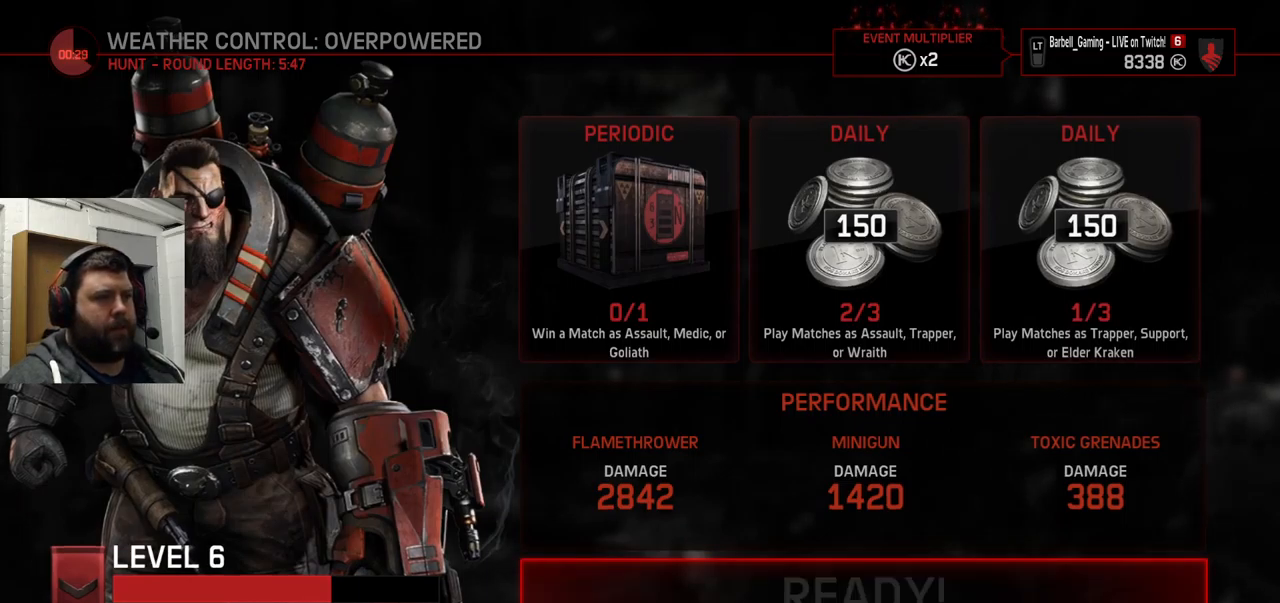
{"buttons": [], "left_stick": "center", "right_stick": "center", "events": [[33, "CROSS", "up"]]}